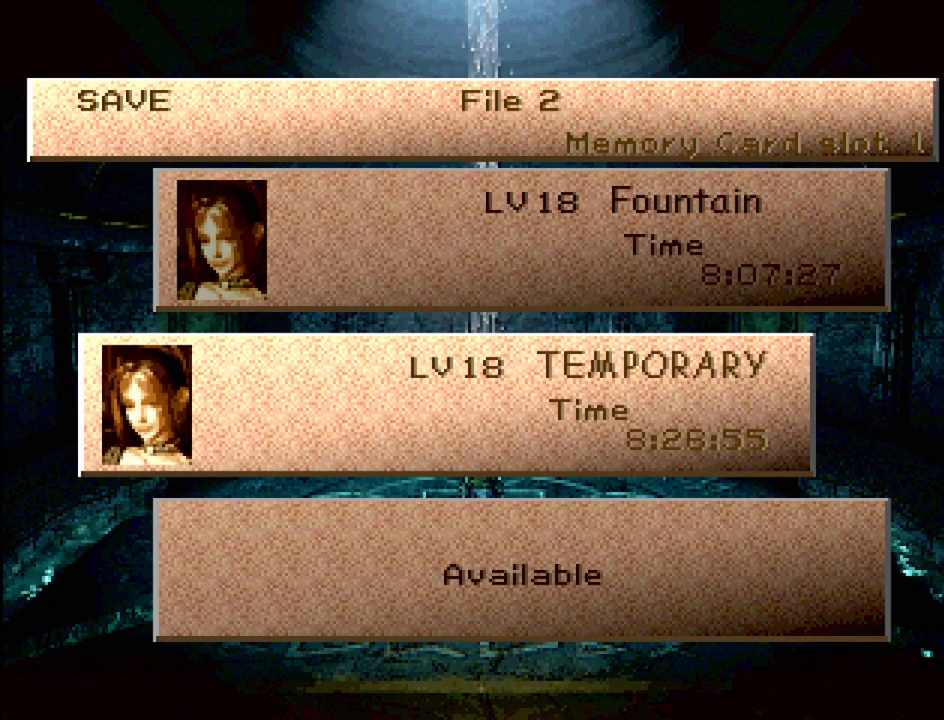
Gameplay with a controller (PlayStation layout); each line is a JSON object with the inputs held at the frame after it. "events" lists button and stick changes between this image and that frame as [ms after this image, input, new state], when the widget could be followed in between. Not read: CIRCLE L3 R3.
{"buttons": [], "events": [[67, "DPAD_UP", "down"], [200, "DPAD_UP", "up"], [283, "CROSS", "down"], [417, "CROSS", "up"]]}
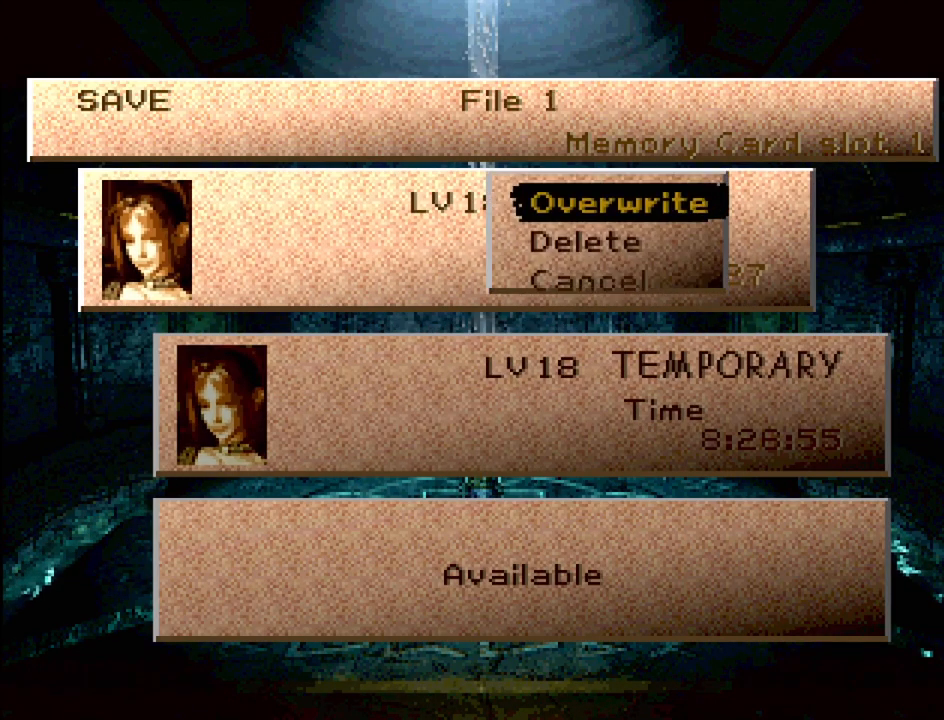
{"buttons": ["DPAD_DOWN"], "events": [[483, "DPAD_DOWN", "down"]]}
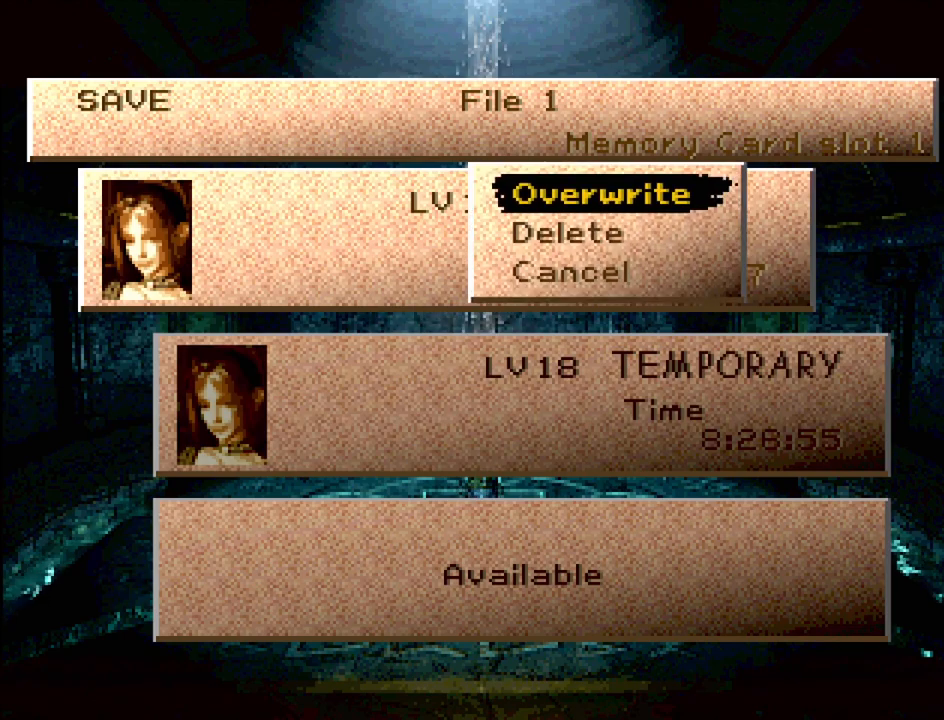
{"buttons": [], "events": [[83, "DPAD_DOWN", "up"], [217, "DPAD_UP", "down"], [267, "DPAD_UP", "up"], [383, "CROSS", "down"], [500, "CROSS", "up"]]}
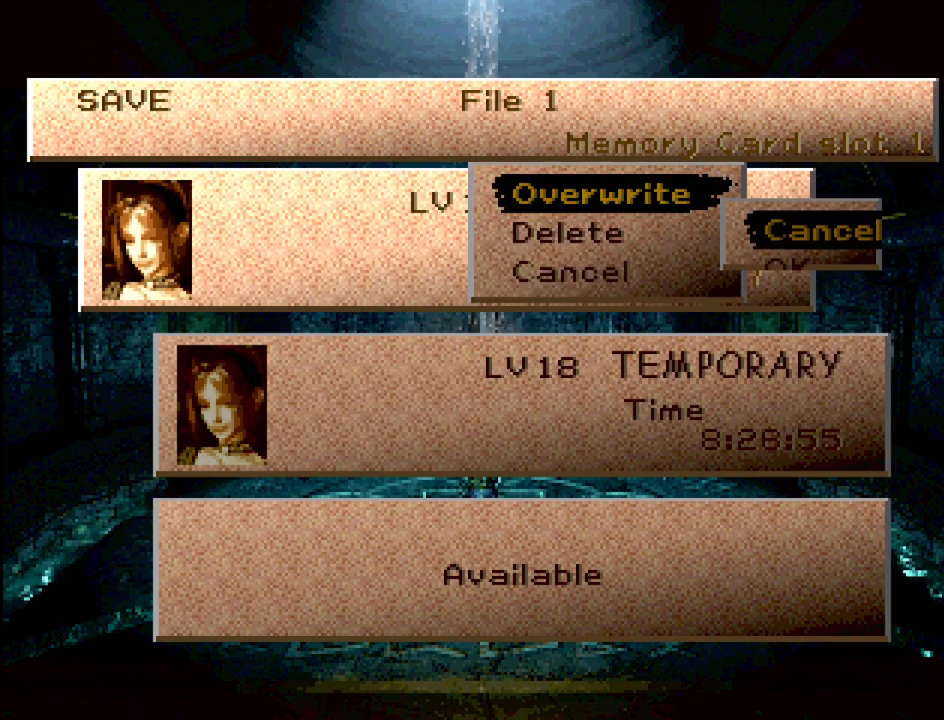
{"buttons": [], "events": []}
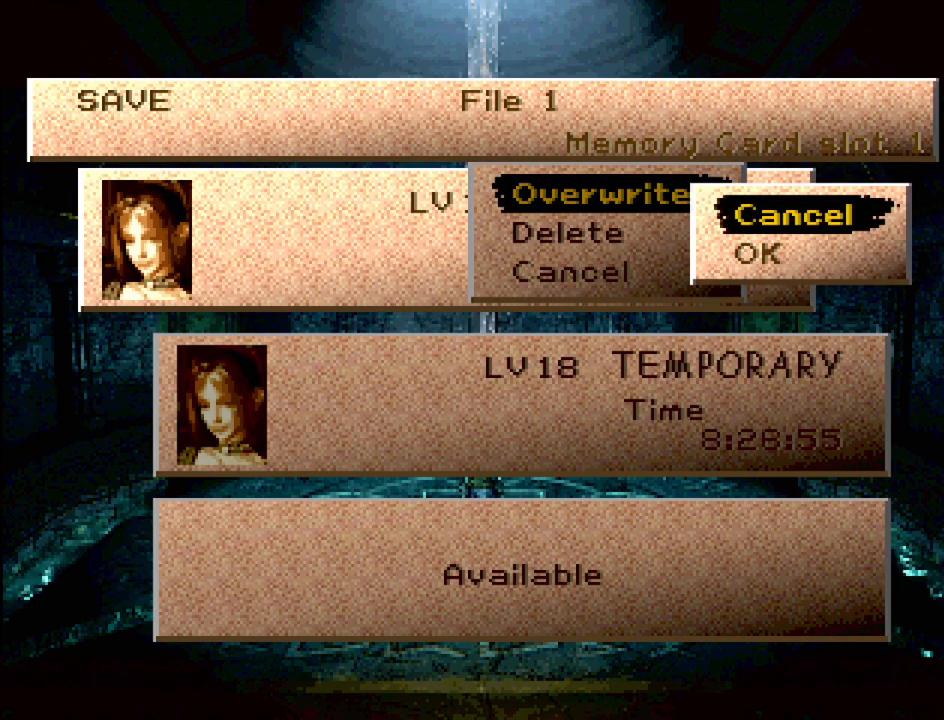
{"buttons": [], "events": [[283, "DPAD_DOWN", "down"], [367, "CROSS", "down"], [367, "DPAD_DOWN", "up"], [467, "CROSS", "up"]]}
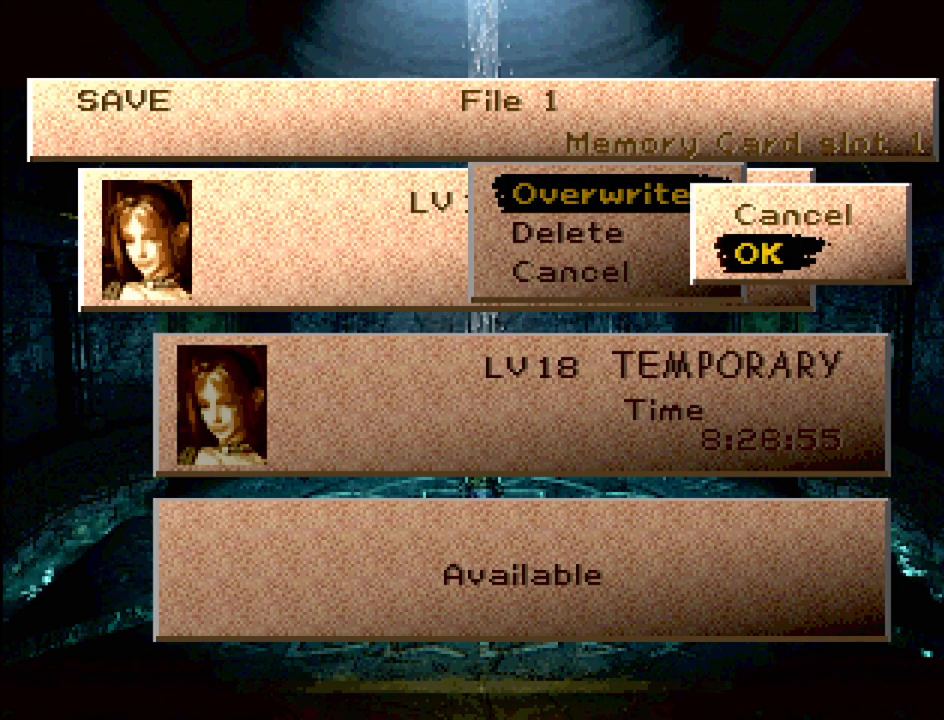
{"buttons": [], "events": []}
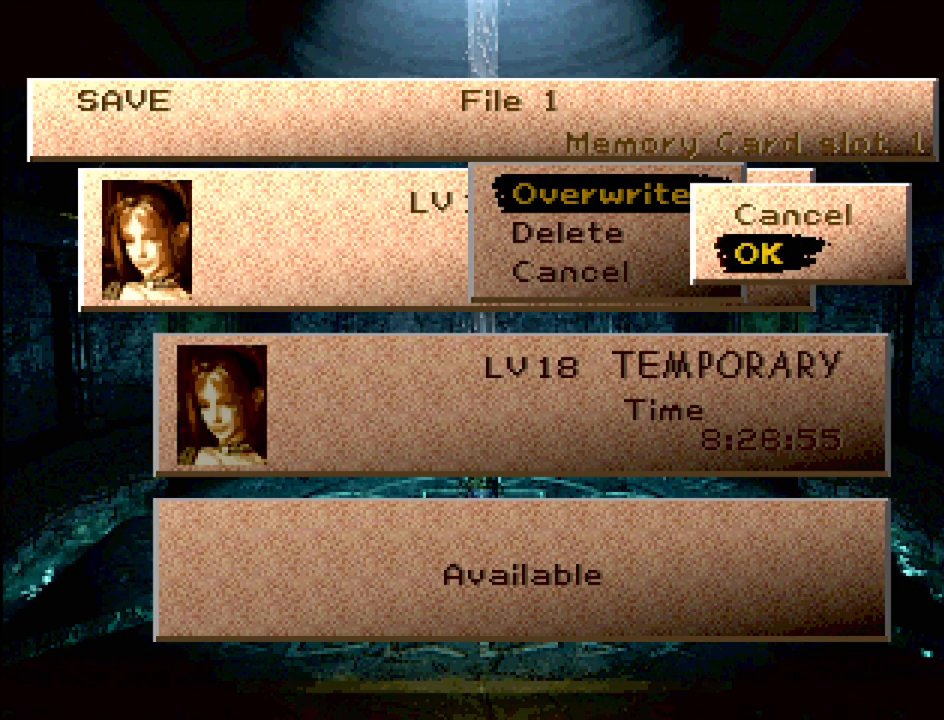
{"buttons": [], "events": []}
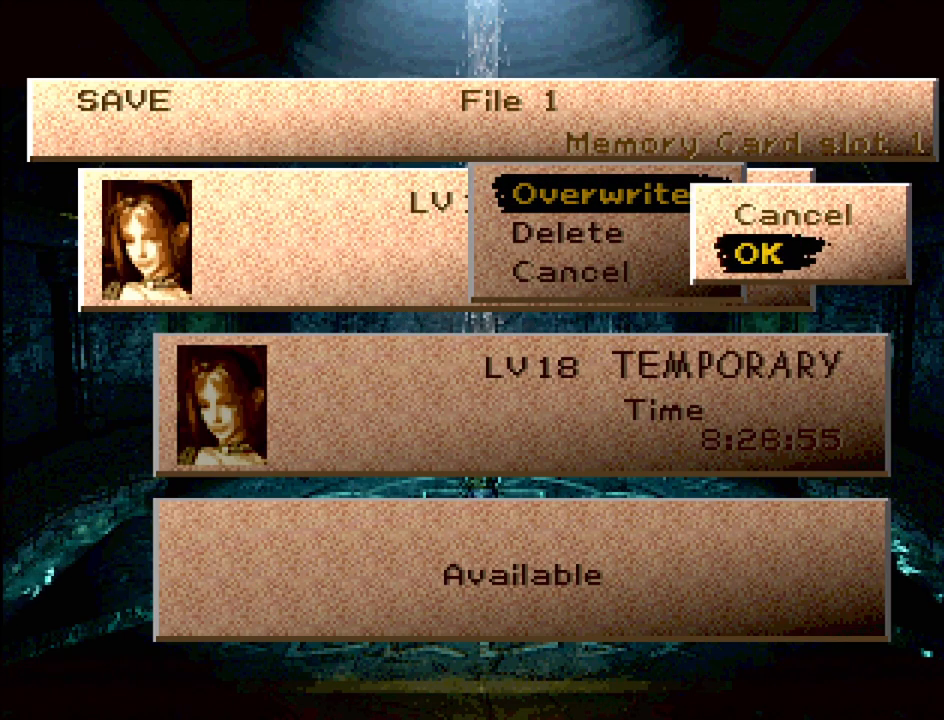
{"buttons": [], "events": []}
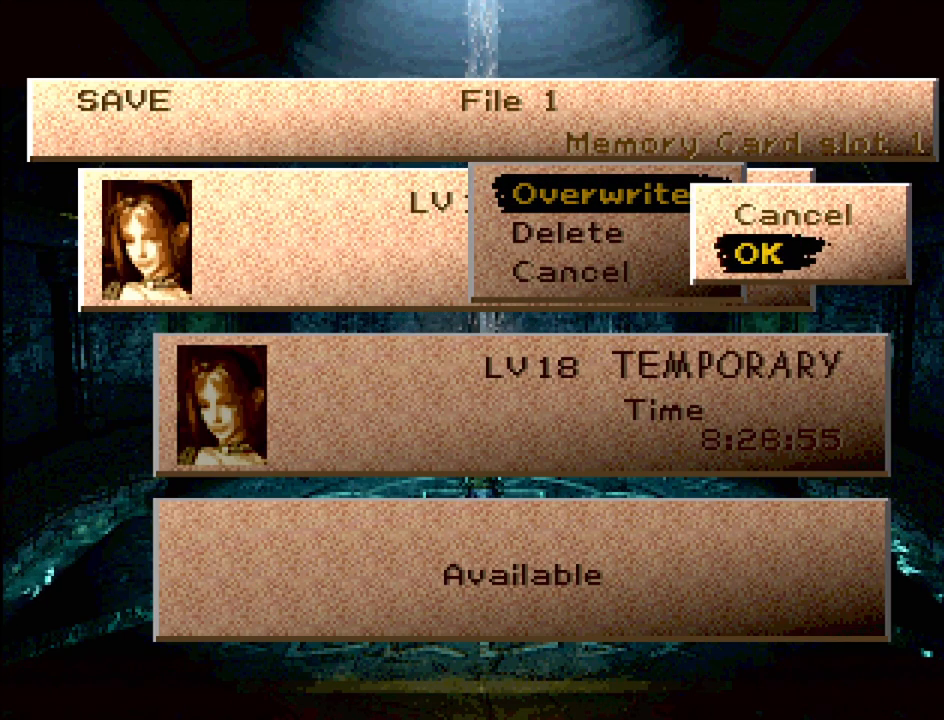
{"buttons": [], "events": []}
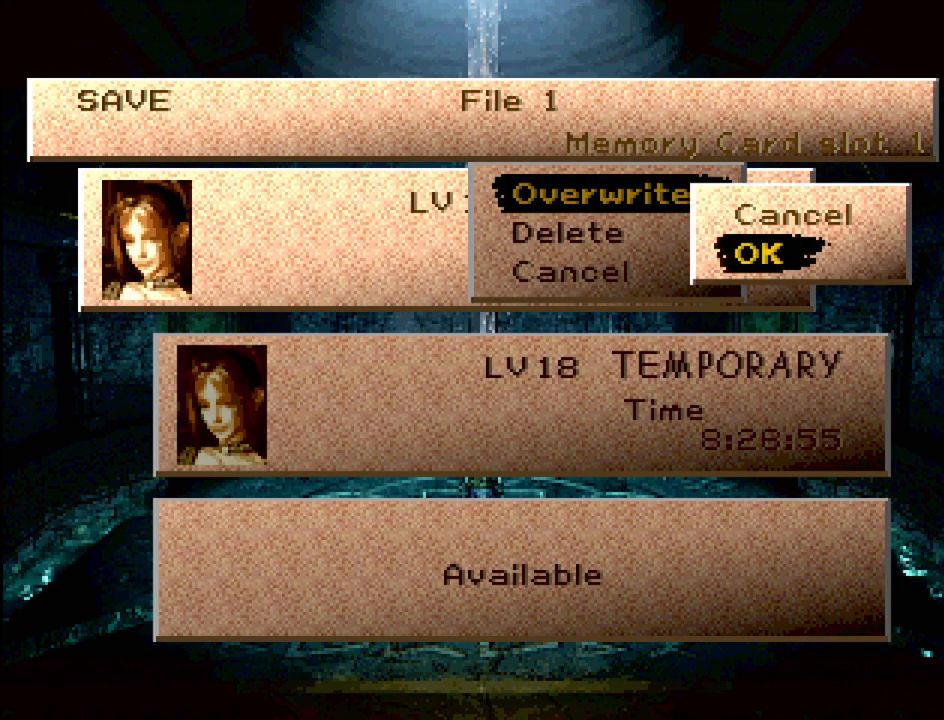
{"buttons": [], "events": []}
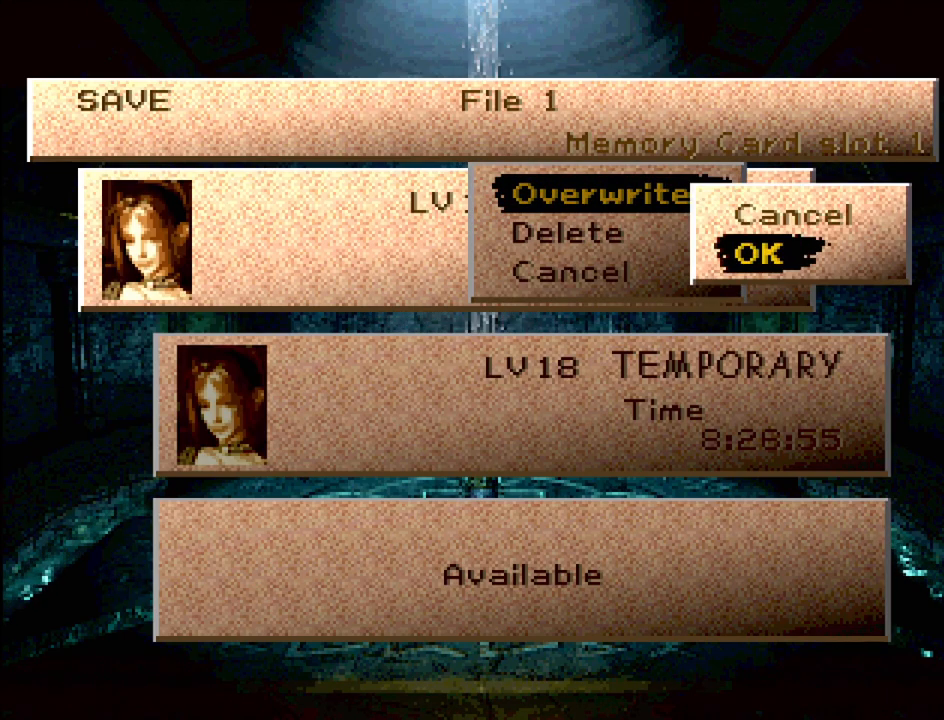
{"buttons": [], "events": [[200, "CROSS", "down"], [300, "CROSS", "up"]]}
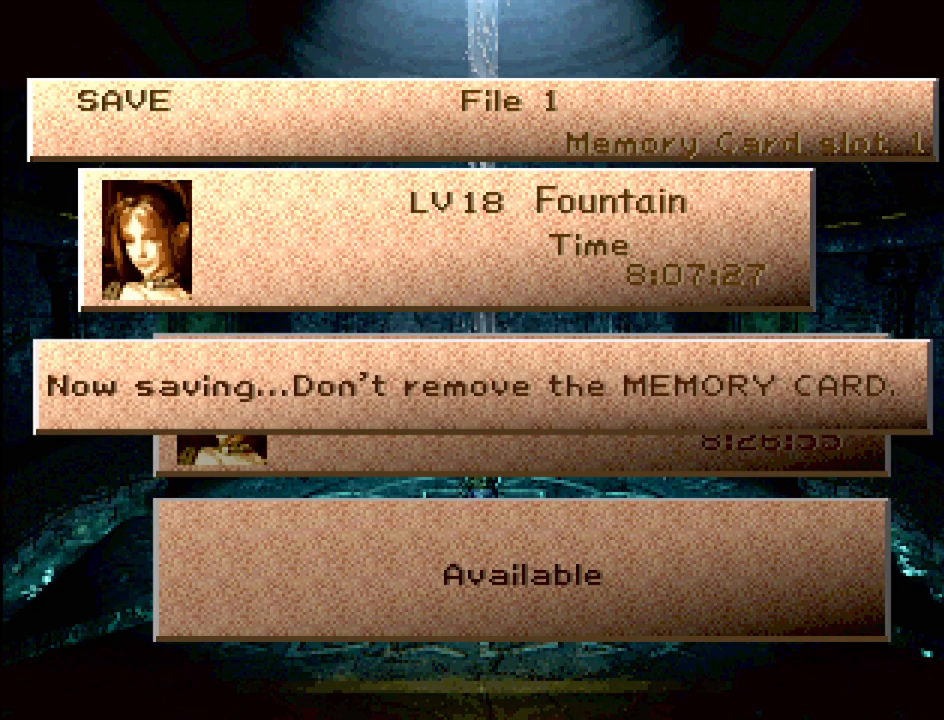
{"buttons": [], "events": []}
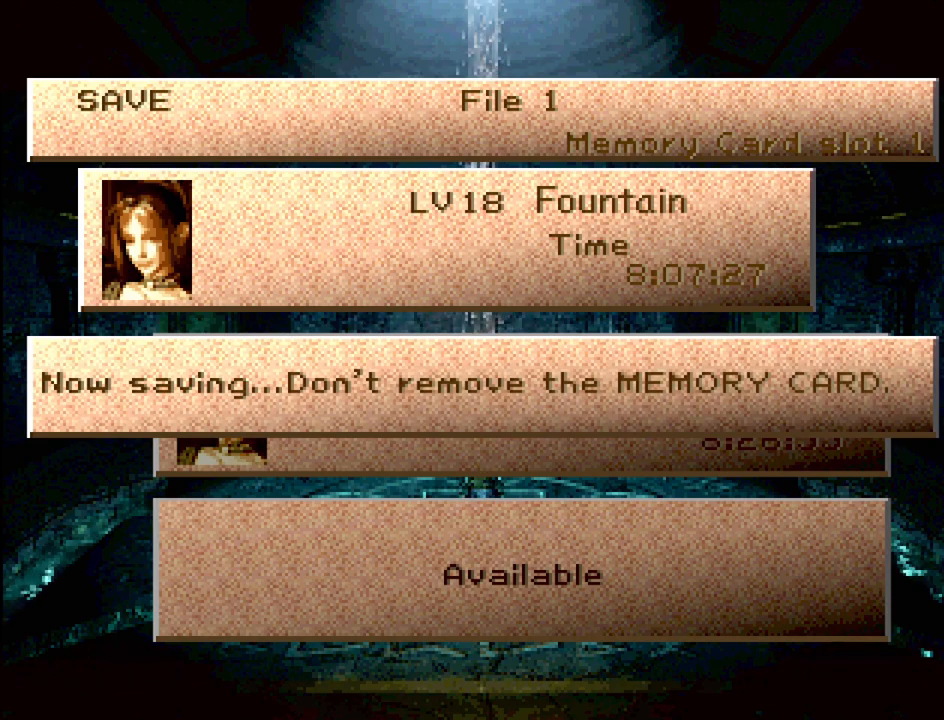
{"buttons": [], "events": [[133, "CROSS", "down"], [400, "CROSS", "up"]]}
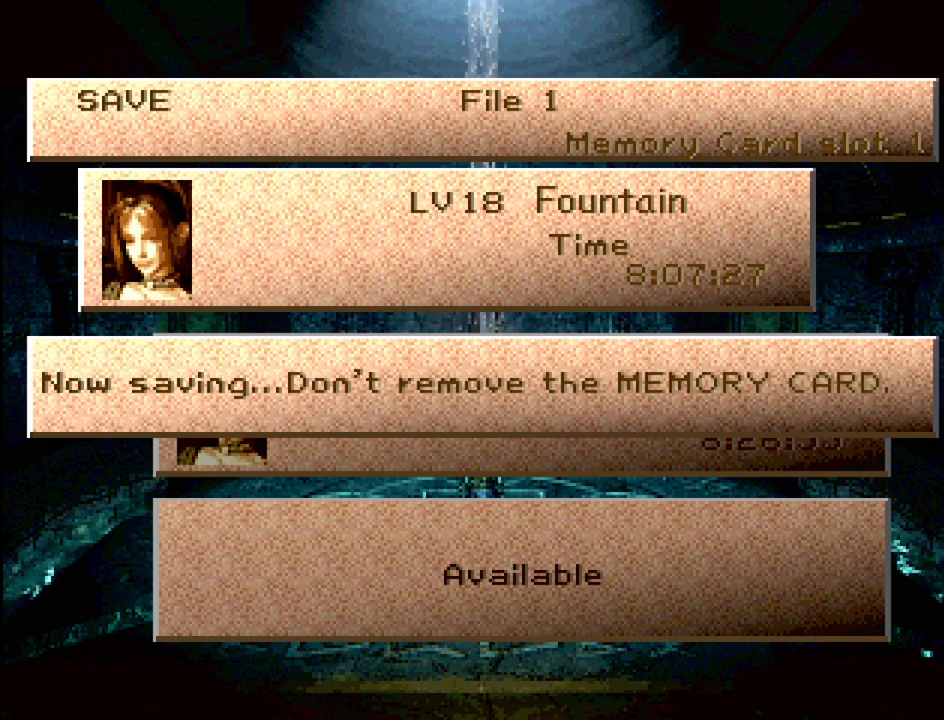
{"buttons": ["CROSS"], "events": [[33, "CROSS", "down"], [250, "CROSS", "up"], [317, "CROSS", "down"]]}
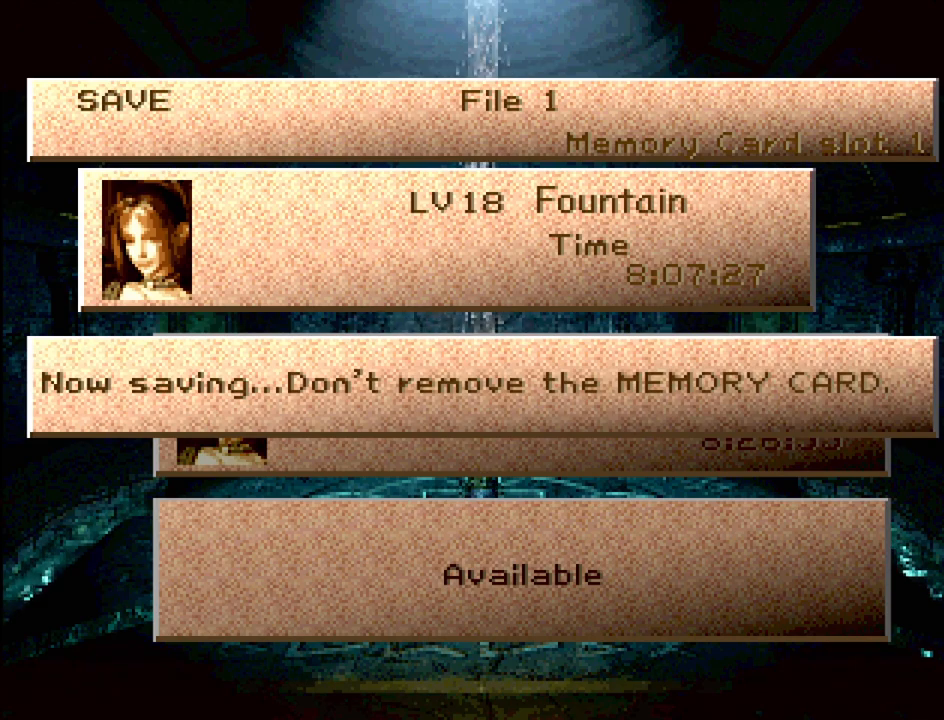
{"buttons": ["CROSS"], "events": []}
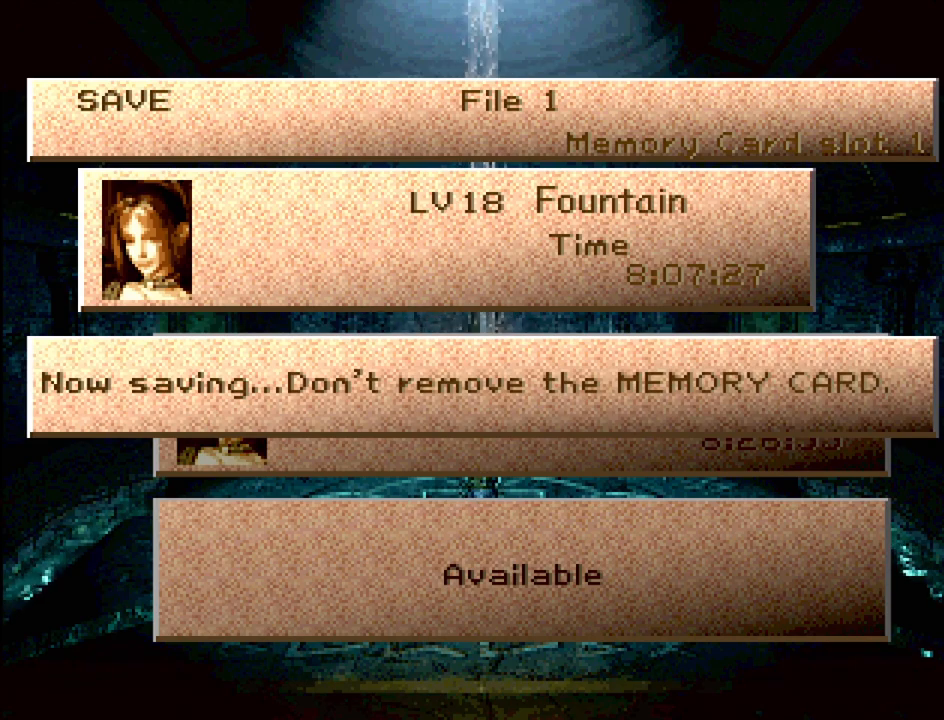
{"buttons": [], "events": [[67, "CROSS", "up"], [433, "CROSS", "down"], [500, "CROSS", "up"]]}
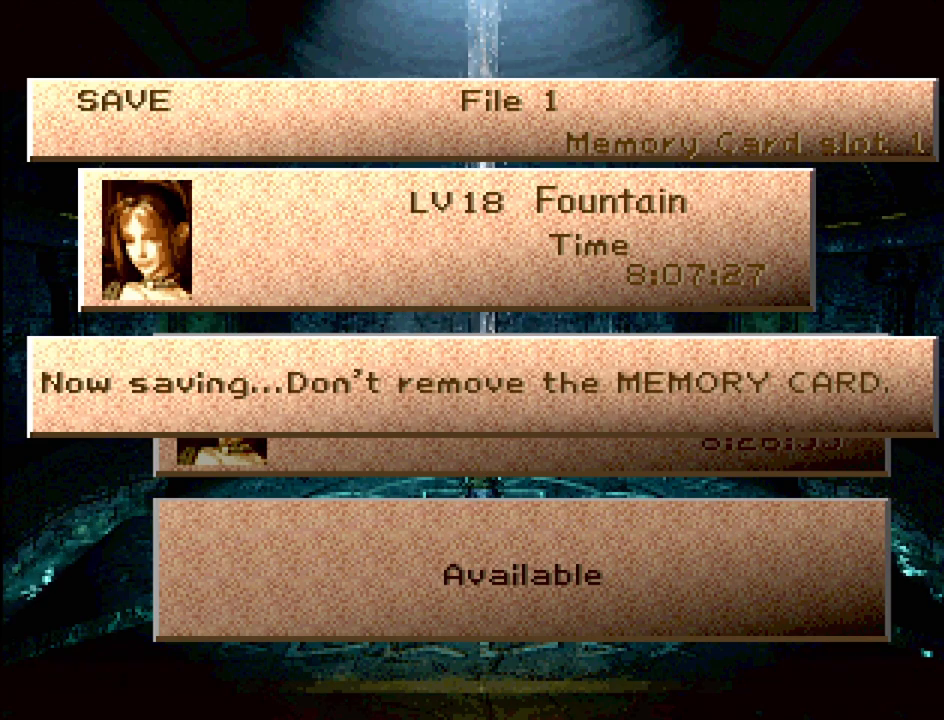
{"buttons": ["CROSS"], "events": [[167, "CROSS", "down"]]}
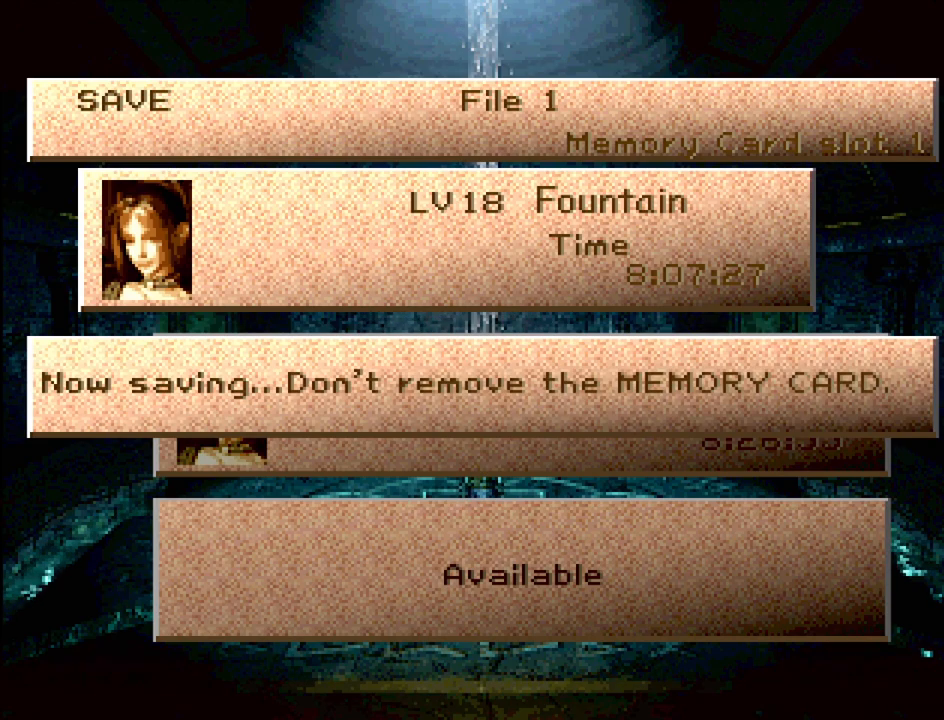
{"buttons": [], "events": [[50, "CROSS", "up"]]}